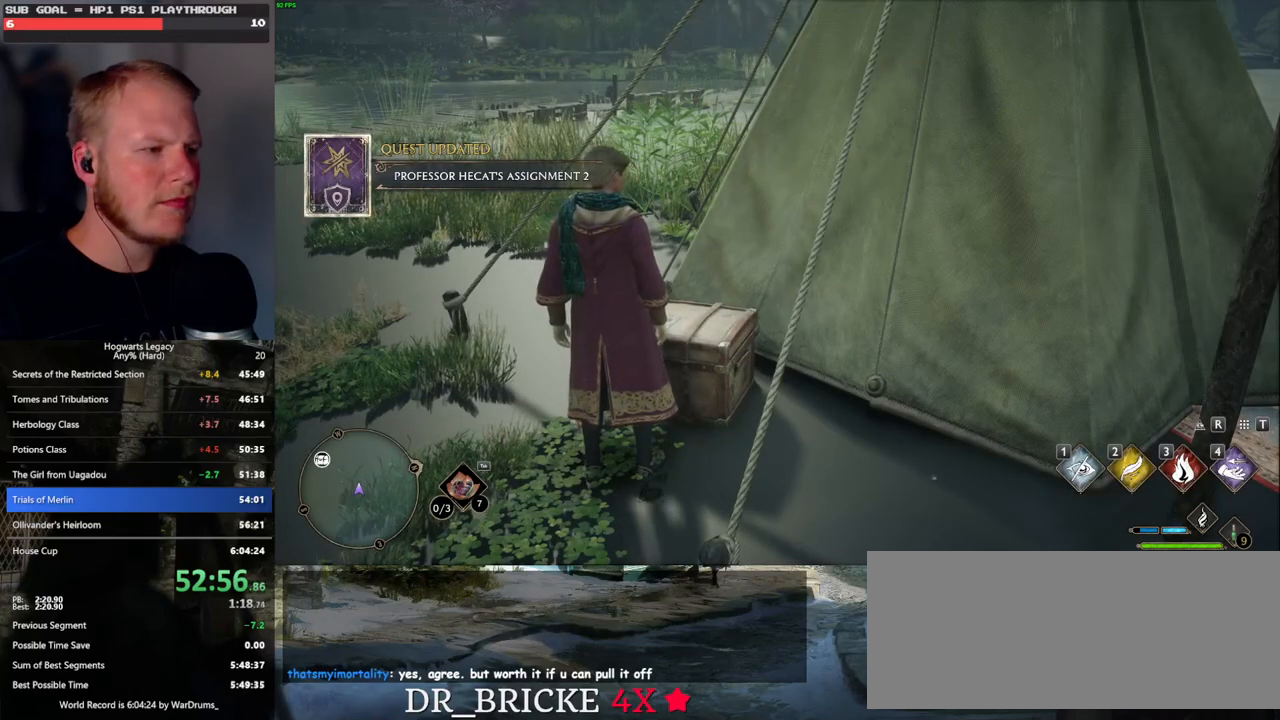
Gameplay with keyboard and mouse; each line is a JSON object with the keys and mouse buttons held at the frame after it. "events" lists presses ("down") and releases ("up") of ".", "/", "0", "1", "2", "3", "4", "5", "6", "7", "8", "9", "a", "alt_l", "alt_r", "b", "backslash", "backspace", "c", "caps_lock", "comma", "ctrl_l", "ctrl_r", "d", "e", "equals", "escape", "f", "f1", "f10", "f11", "f12", "f2", "f3", "f4", "f5", "f6", "f7", "f8", "f9", "g", "h", "i", "j", "k", "l", "lbracket", "m", "minus", "n", "o", "p", "q", "quote", "r", "rbracket", "return", "s", "semicolon", "shift_l", "shift_r", "space", "super", "t", "tab", "tilde", "u", "v", "w", "x", "y", "z", "mouse_left", "mouse_wheel", "mouse_right", "mouse_mb4" and "mouse_mb5" between this image and that frame as [ms after this image, input, new state], when the widget could be followed in between. "mouse_left", "mouse_wheel", "mouse_right", "mouse_mb4", "mouse_mb5" = the "left", "wheel", "right", "mb4", "mb5" buttons of the "mouse" list. No other keys are recorded. "wheel" means that the mouse wheel is clicked or scrolled. Mouse movement is not recorded.
{"keys": [], "mouse": [], "events": [[83, "f", "down"], [150, "f", "up"], [233, "f", "down"], [300, "f", "up"], [383, "f", "down"], [433, "f", "up"]]}
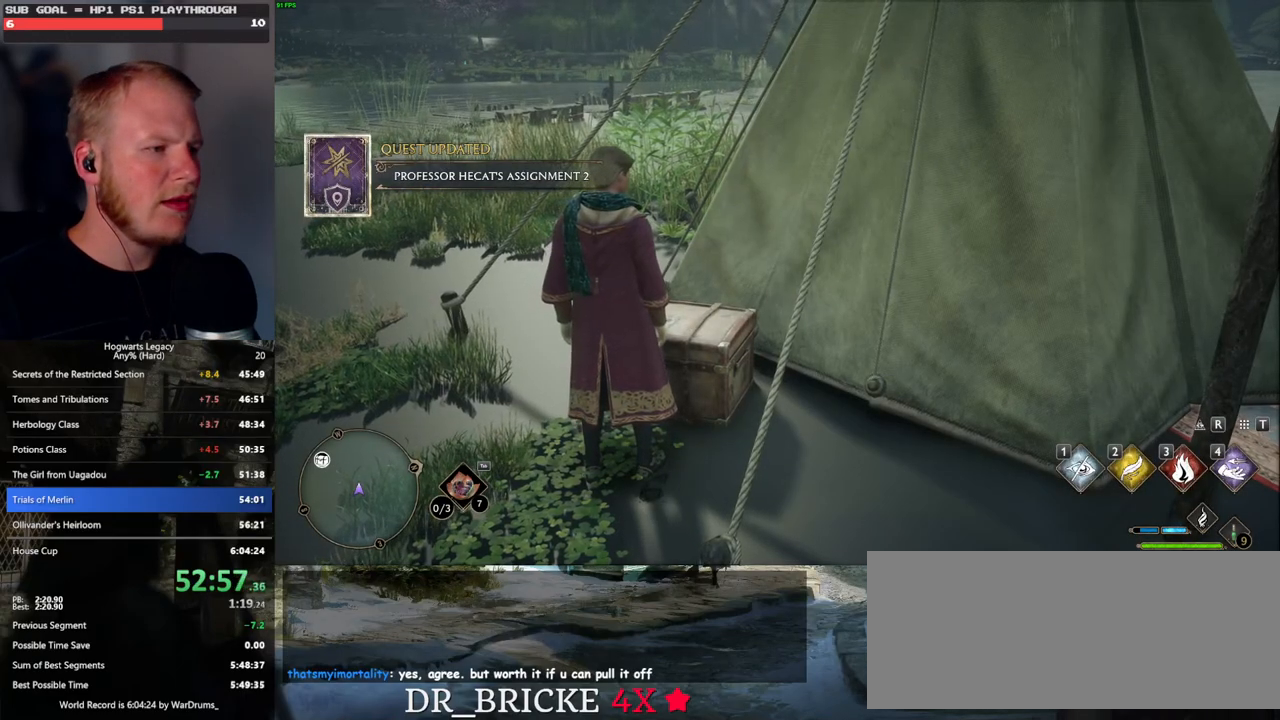
{"keys": [], "mouse": [], "events": [[33, "f", "down"], [83, "f", "up"], [167, "f", "down"], [217, "f", "up"], [317, "f", "down"], [383, "f", "up"]]}
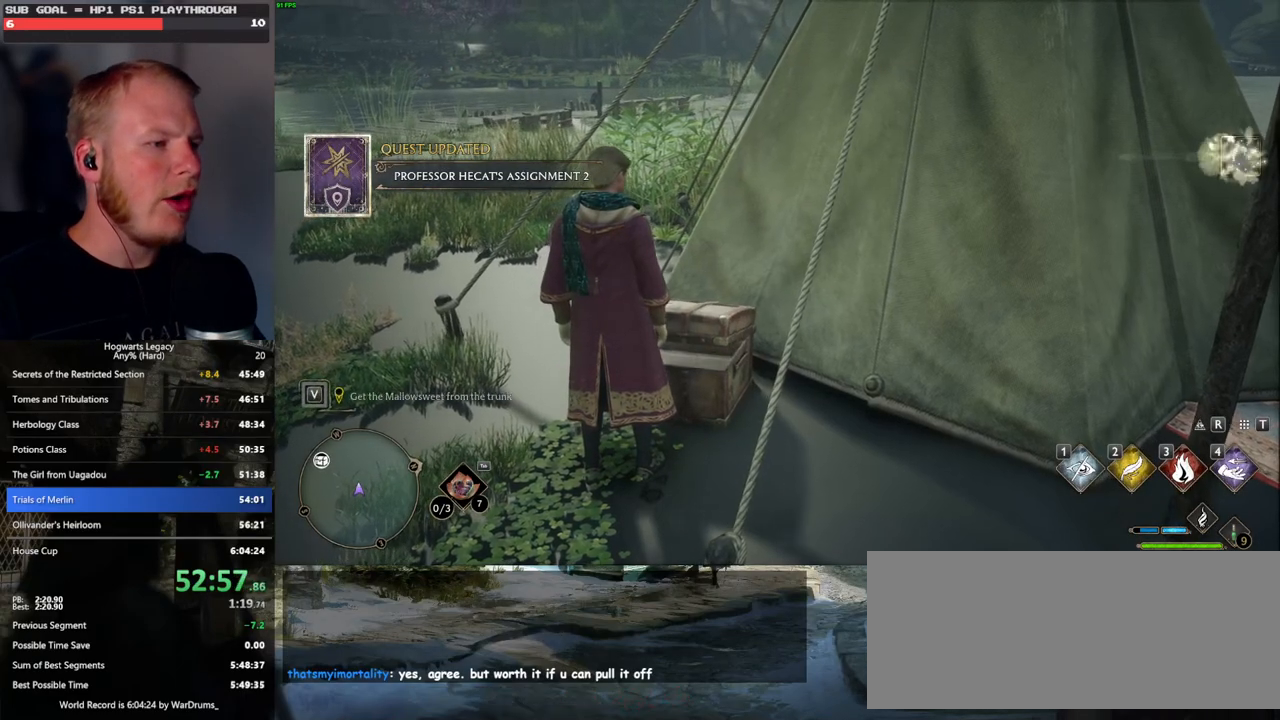
{"keys": ["d", "w"], "mouse": [], "events": [[33, "s", "down"], [50, "space", "down"], [150, "space", "up"], [200, "shift_l", "down"], [217, "d", "down"], [233, "s", "up"], [350, "shift_l", "up"], [383, "w", "down"]]}
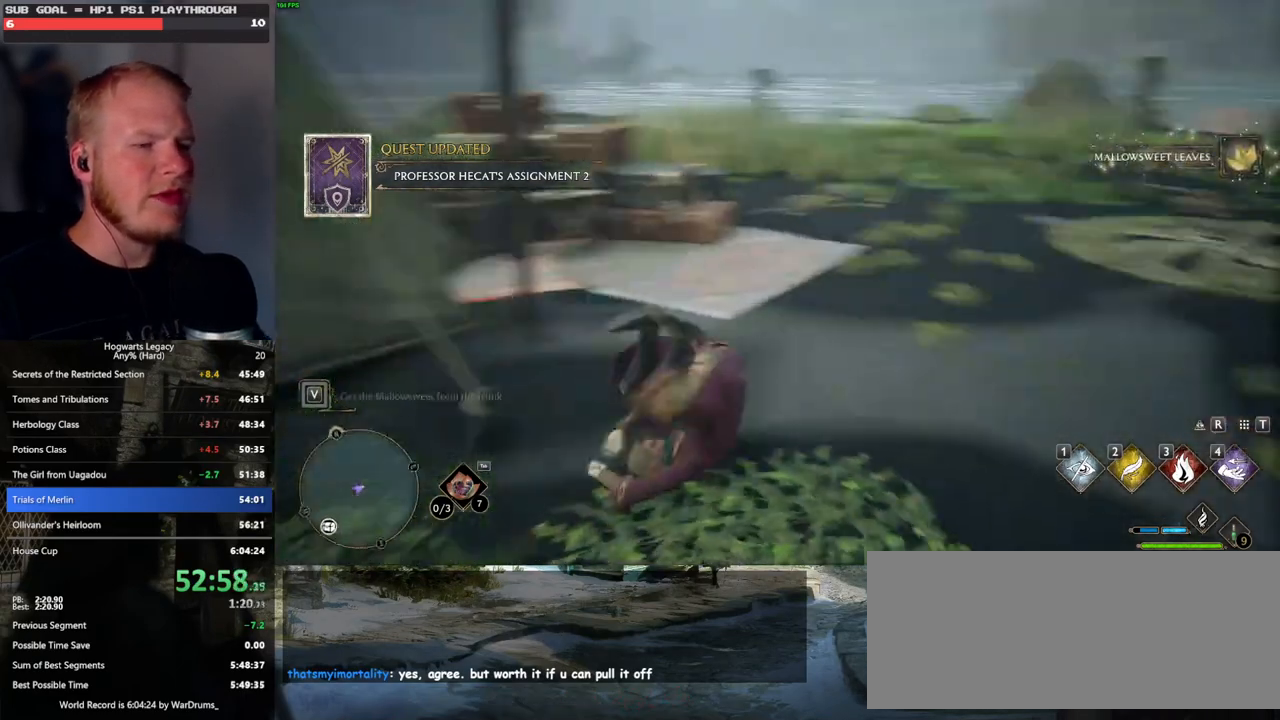
{"keys": ["d"], "mouse": [], "events": [[333, "w", "up"]]}
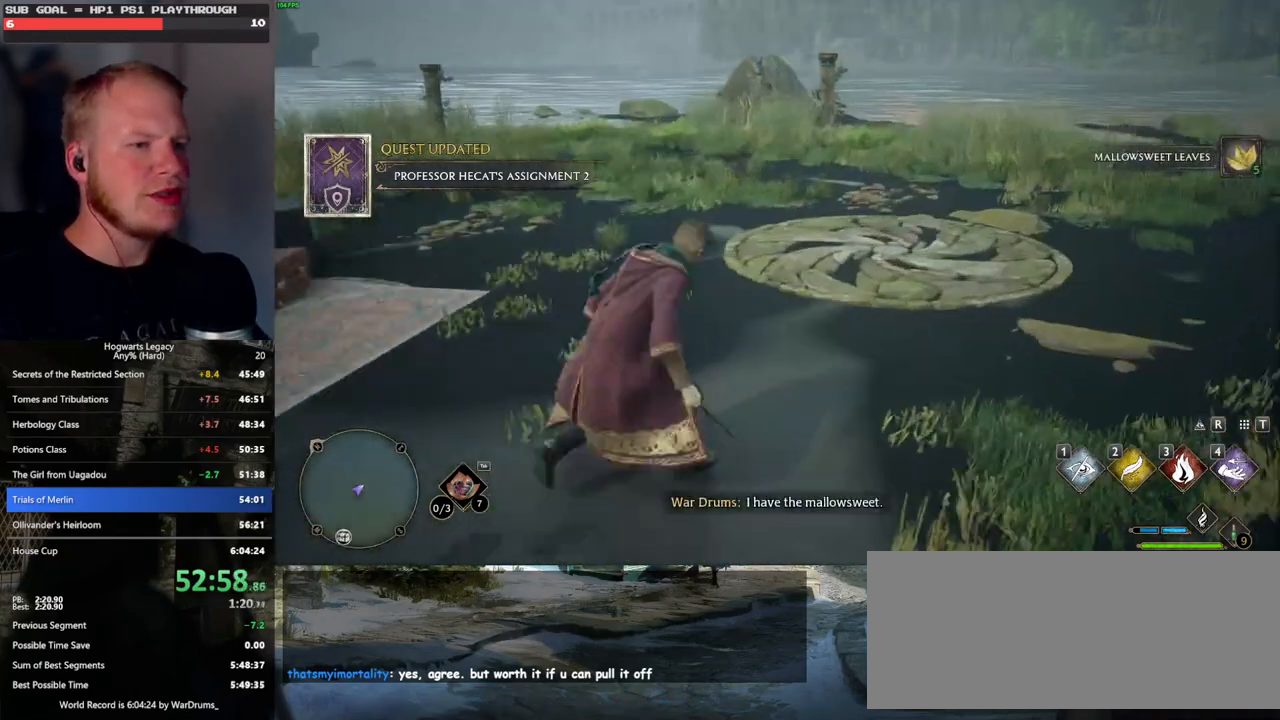
{"keys": ["w"], "mouse": [], "events": [[83, "w", "down"], [350, "d", "up"]]}
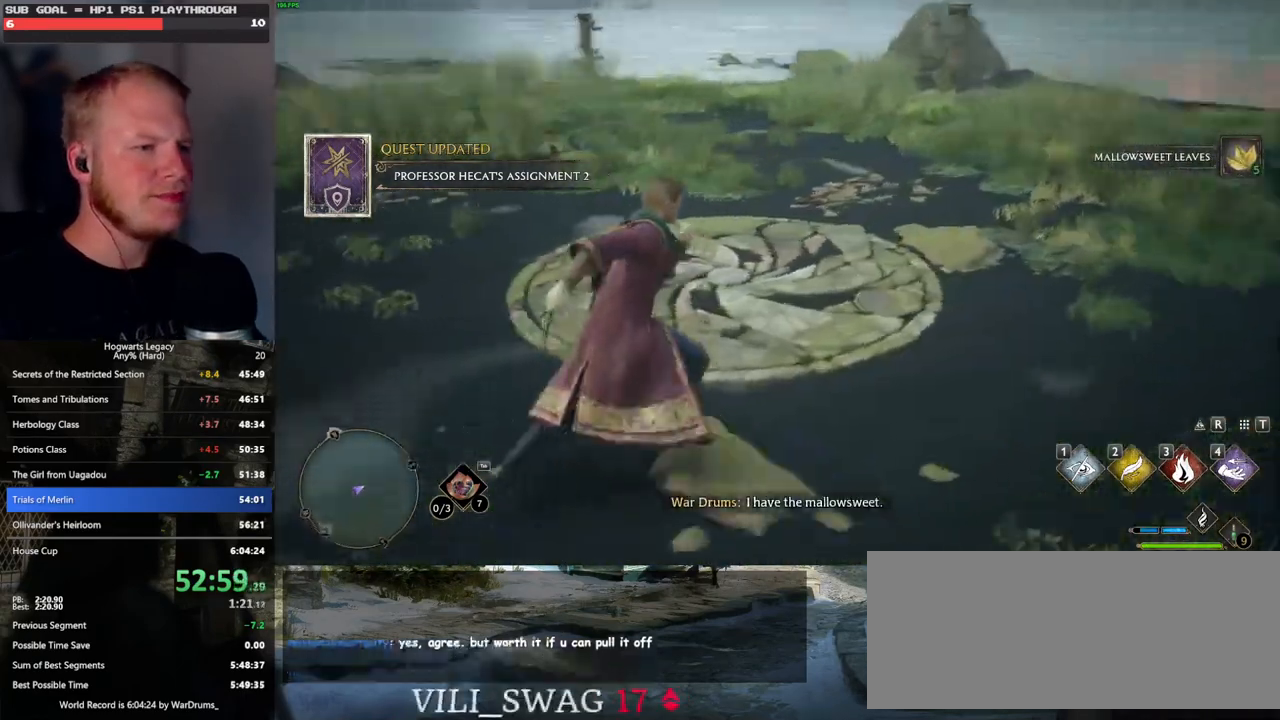
{"keys": ["a", "w"], "mouse": [], "events": [[117, "w", "up"], [333, "a", "down"], [450, "w", "down"]]}
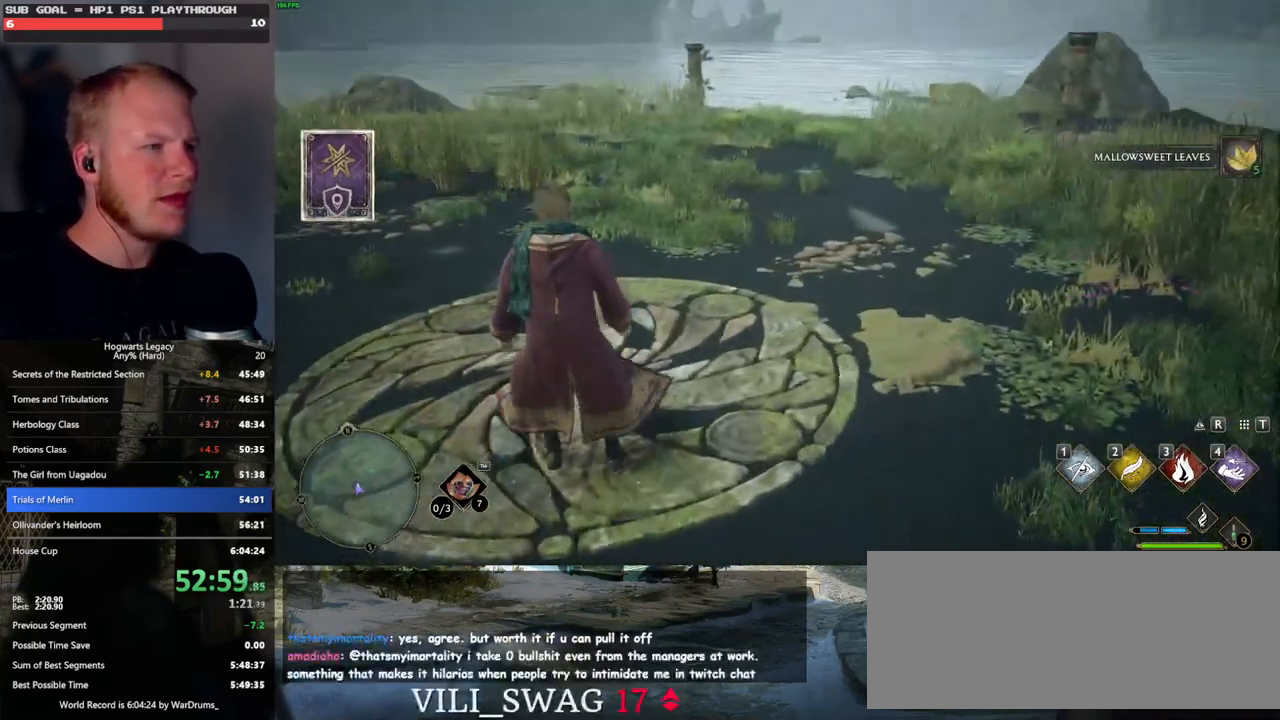
{"keys": [], "mouse": [], "events": [[33, "a", "up"], [133, "w", "up"]]}
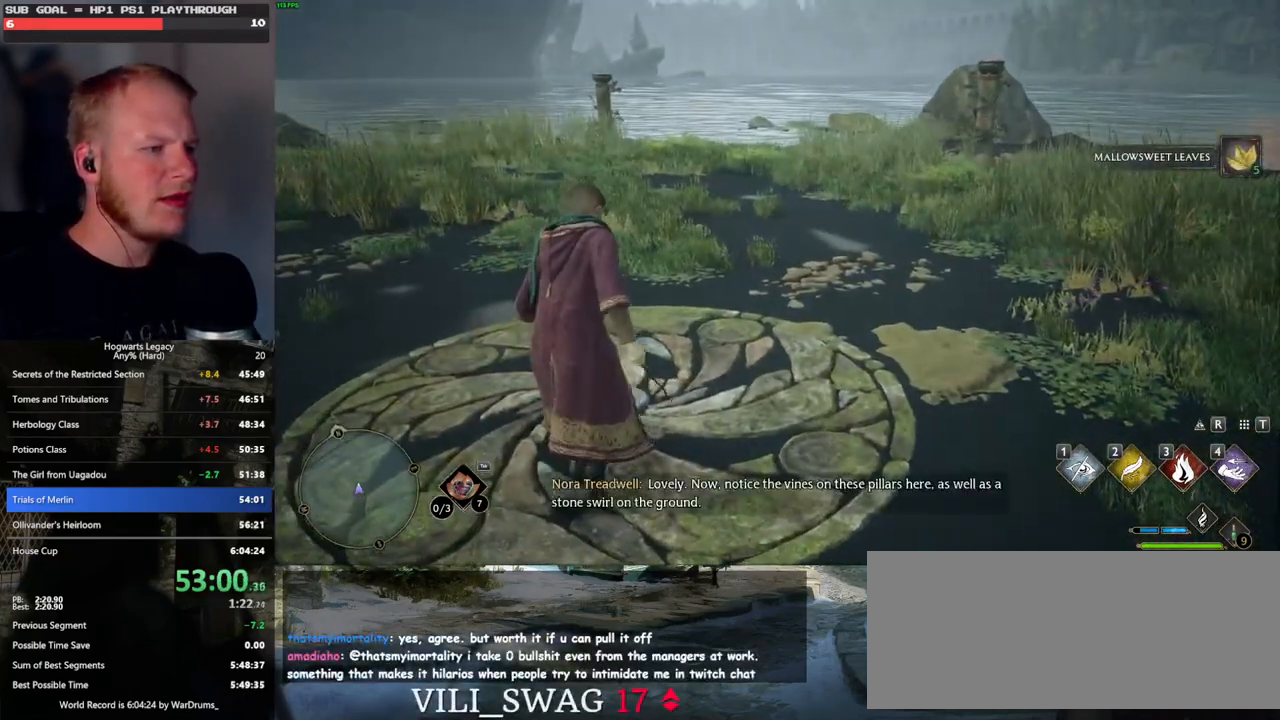
{"keys": [], "mouse": [], "events": [[50, "w", "down"], [217, "w", "up"]]}
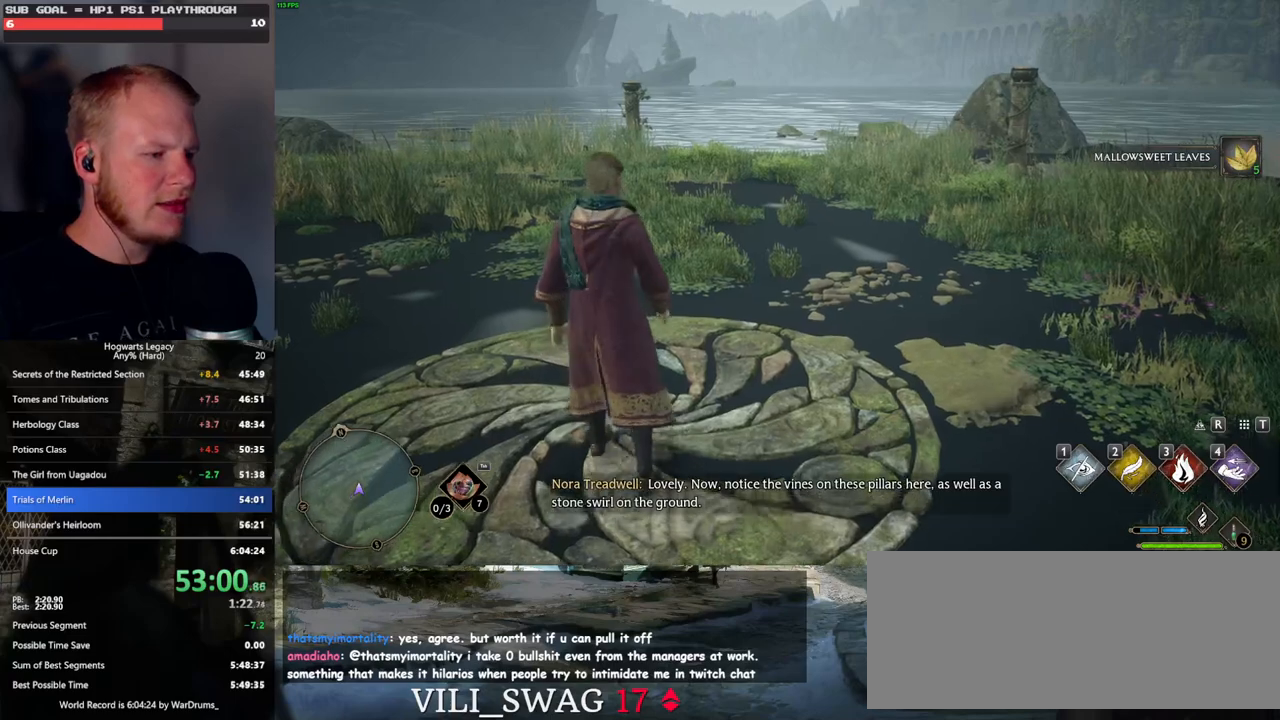
{"keys": [], "mouse": [], "events": [[350, "i", "down"], [417, "i", "up"]]}
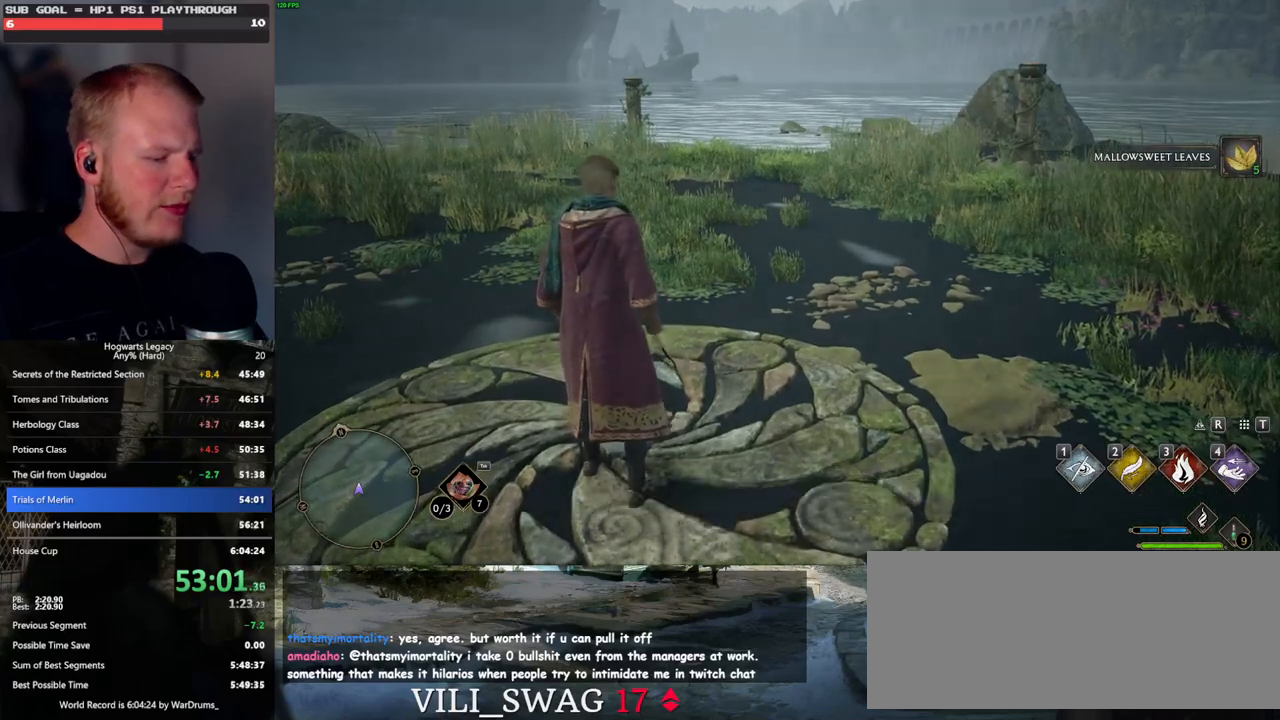
{"keys": [], "mouse": [], "events": []}
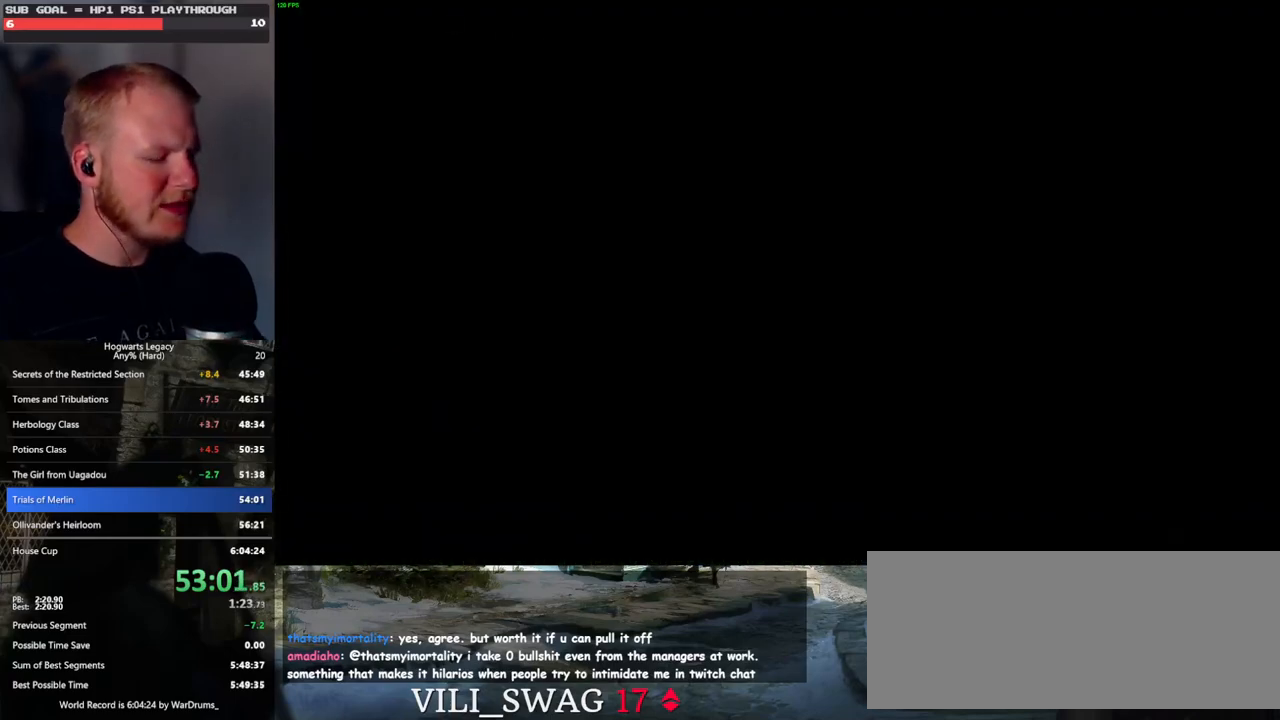
{"keys": [], "mouse": [], "events": []}
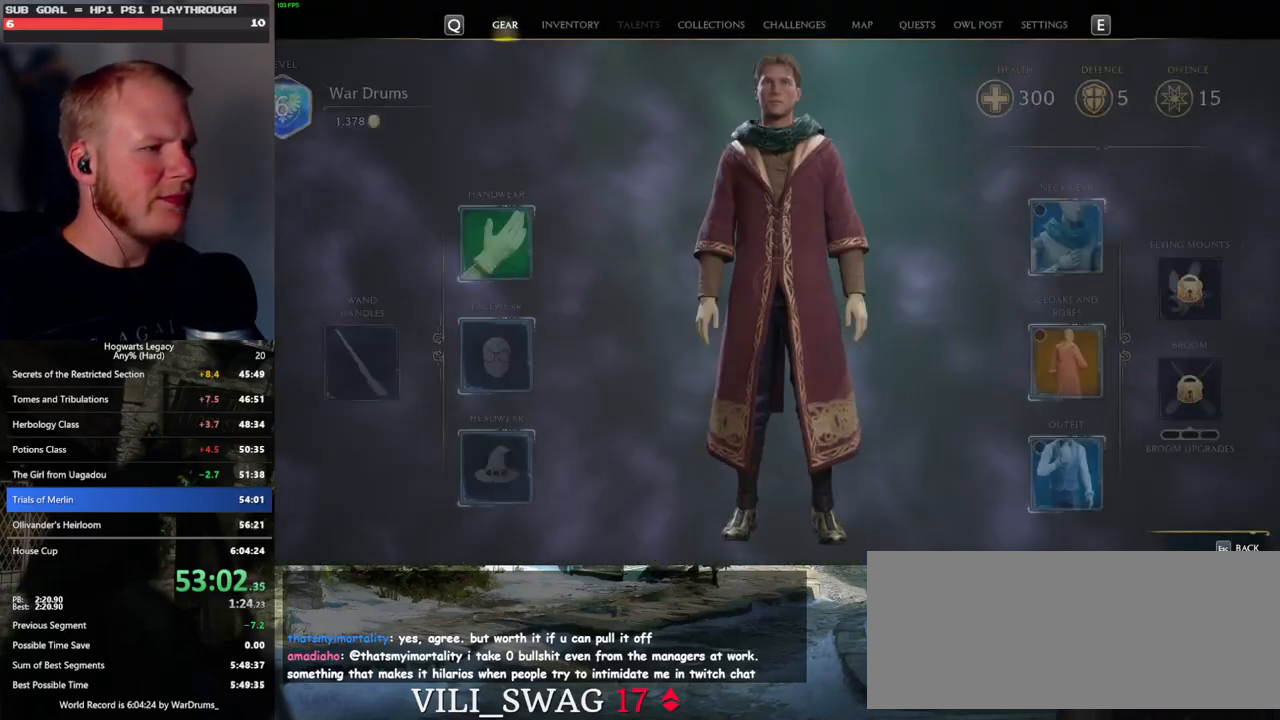
{"keys": [], "mouse": [], "events": []}
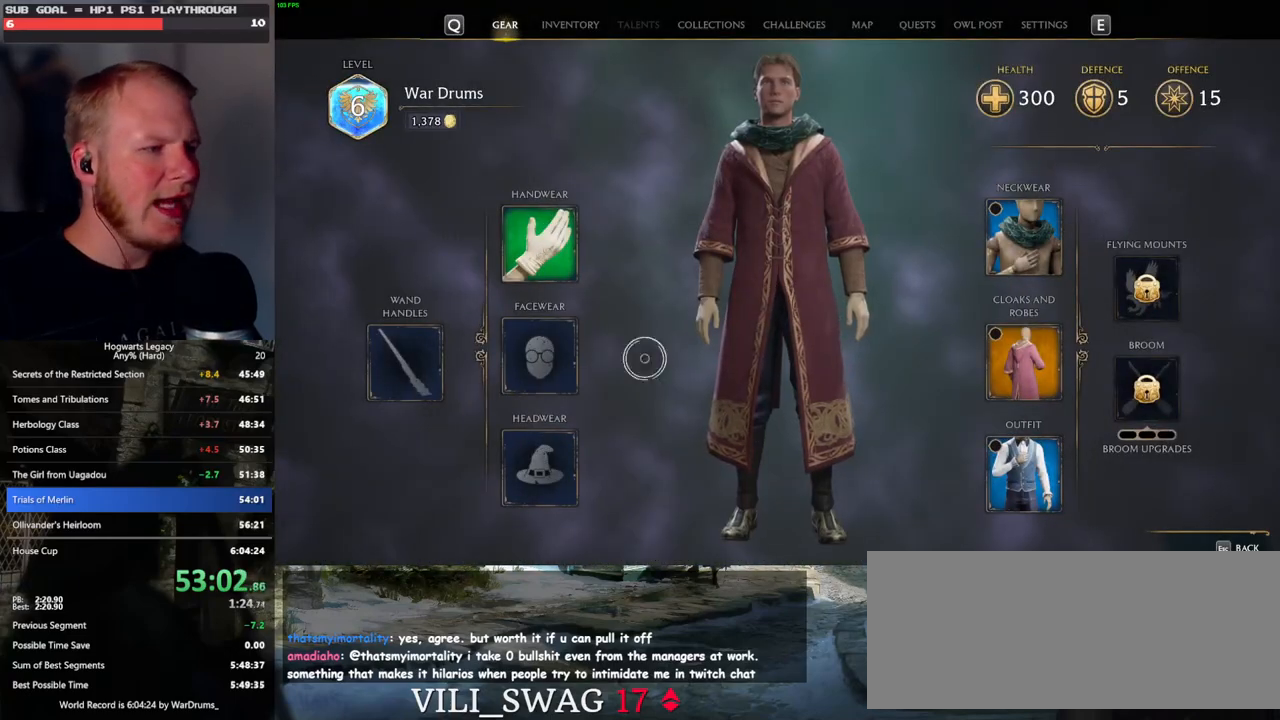
{"keys": [], "mouse": [], "events": [[133, "mouse_left", "down"], [233, "mouse_left", "up"]]}
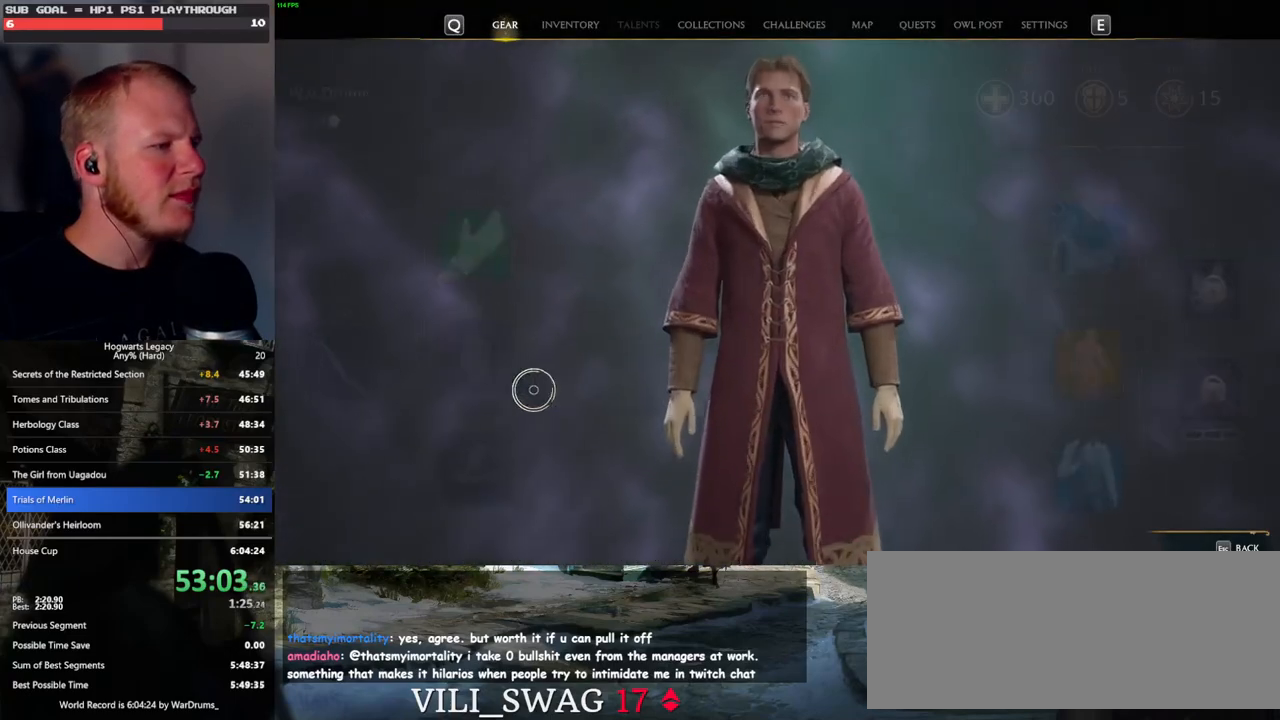
{"keys": [], "mouse": [], "events": [[400, "escape", "down"], [483, "escape", "up"]]}
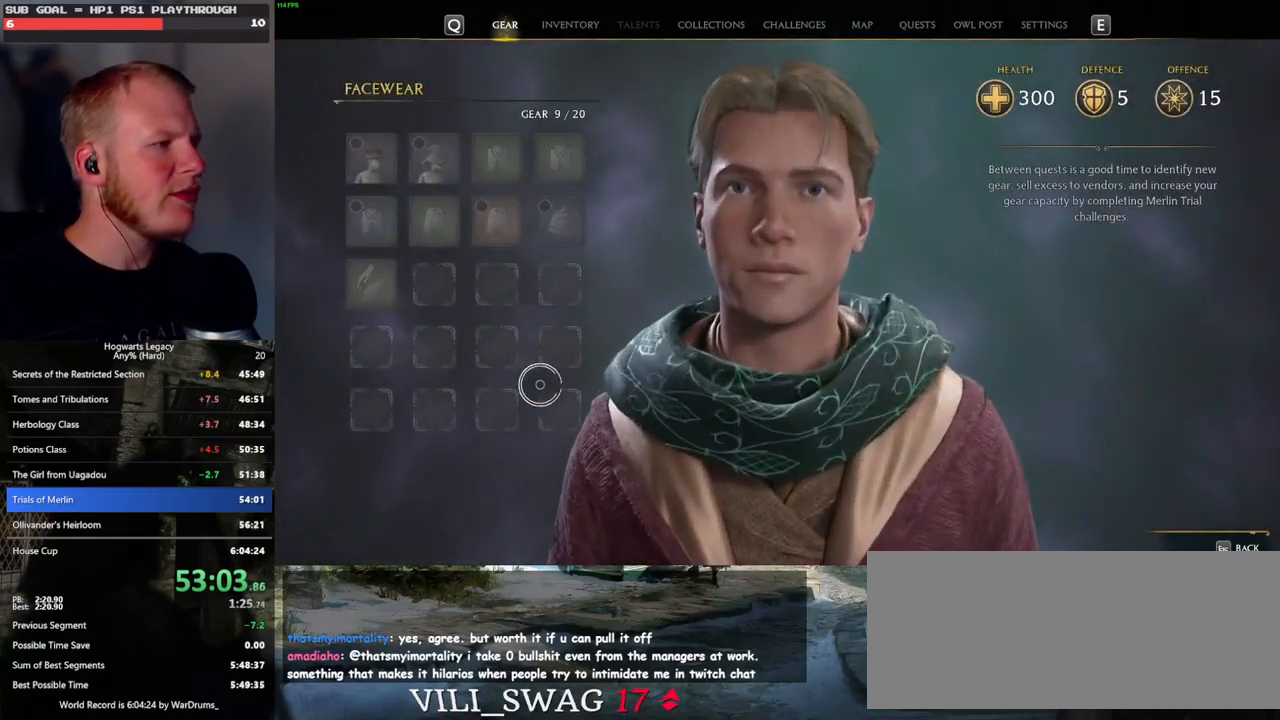
{"keys": [], "mouse": [], "events": [[83, "escape", "down"], [150, "escape", "up"]]}
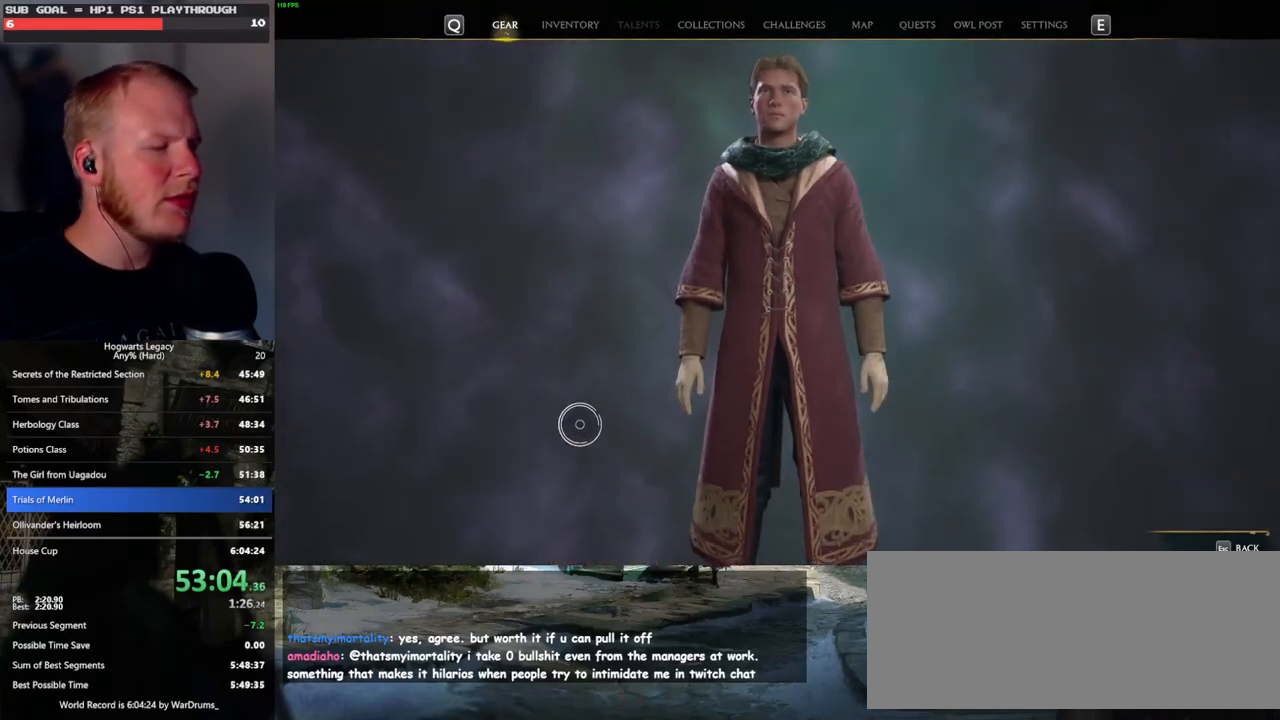
{"keys": [], "mouse": ["left"], "events": [[450, "mouse_left", "down"]]}
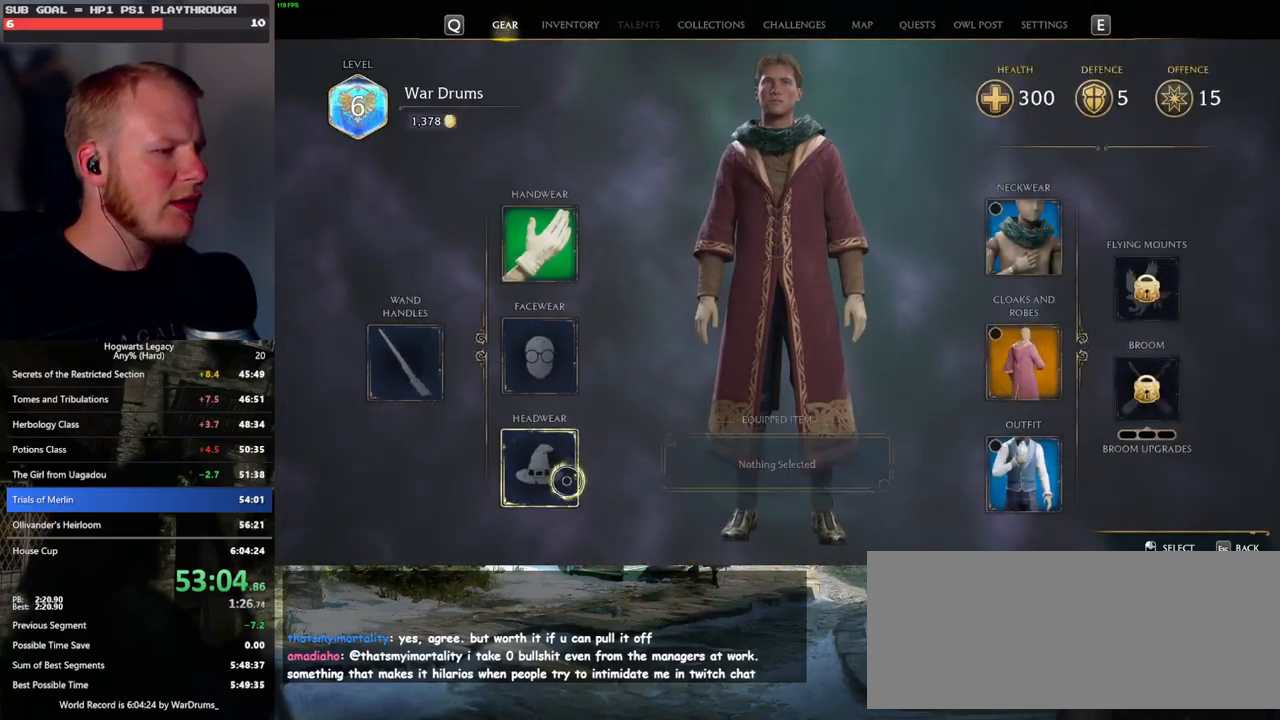
{"keys": [], "mouse": [], "events": [[33, "mouse_left", "up"]]}
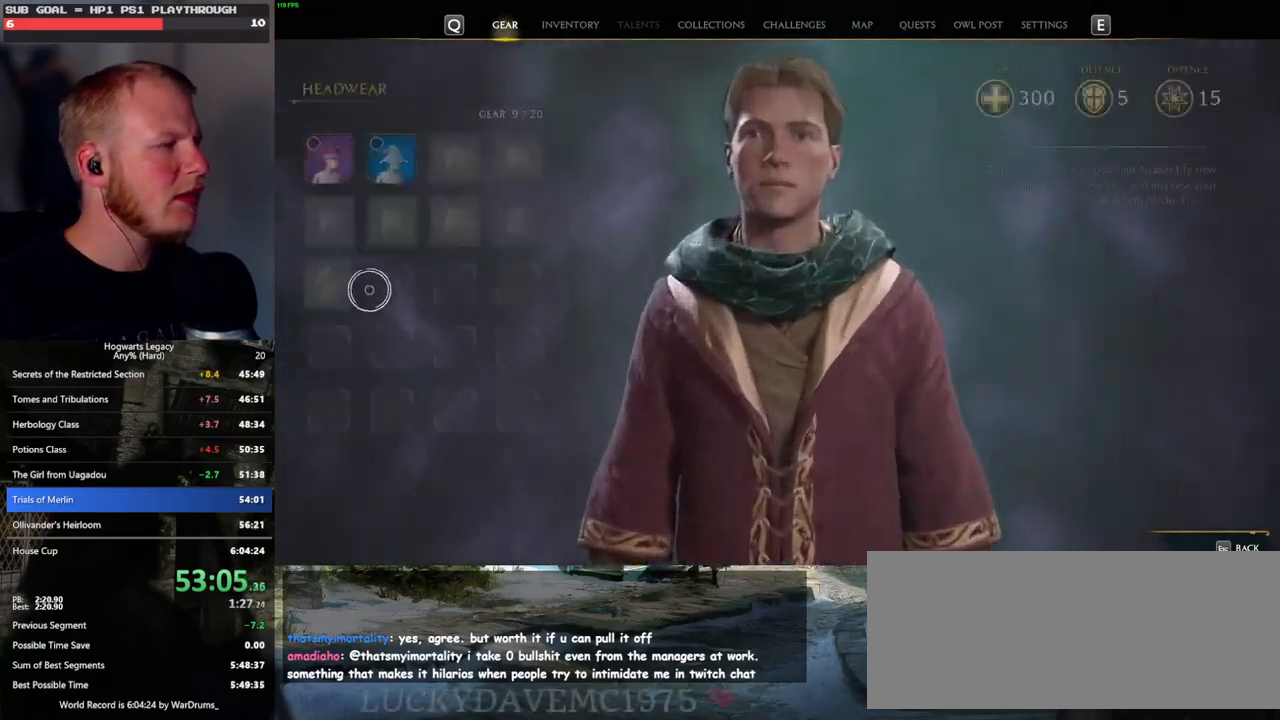
{"keys": [], "mouse": ["left"], "events": [[417, "mouse_left", "down"]]}
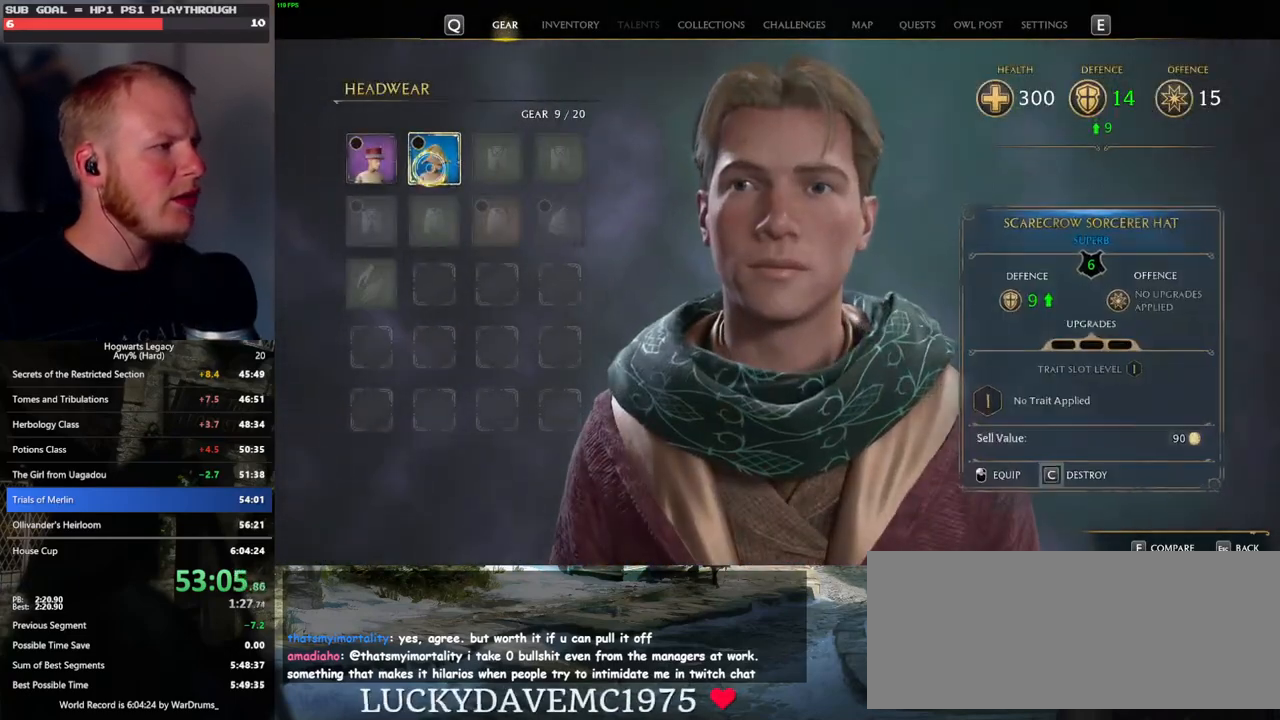
{"keys": [], "mouse": [], "events": [[50, "mouse_left", "up"]]}
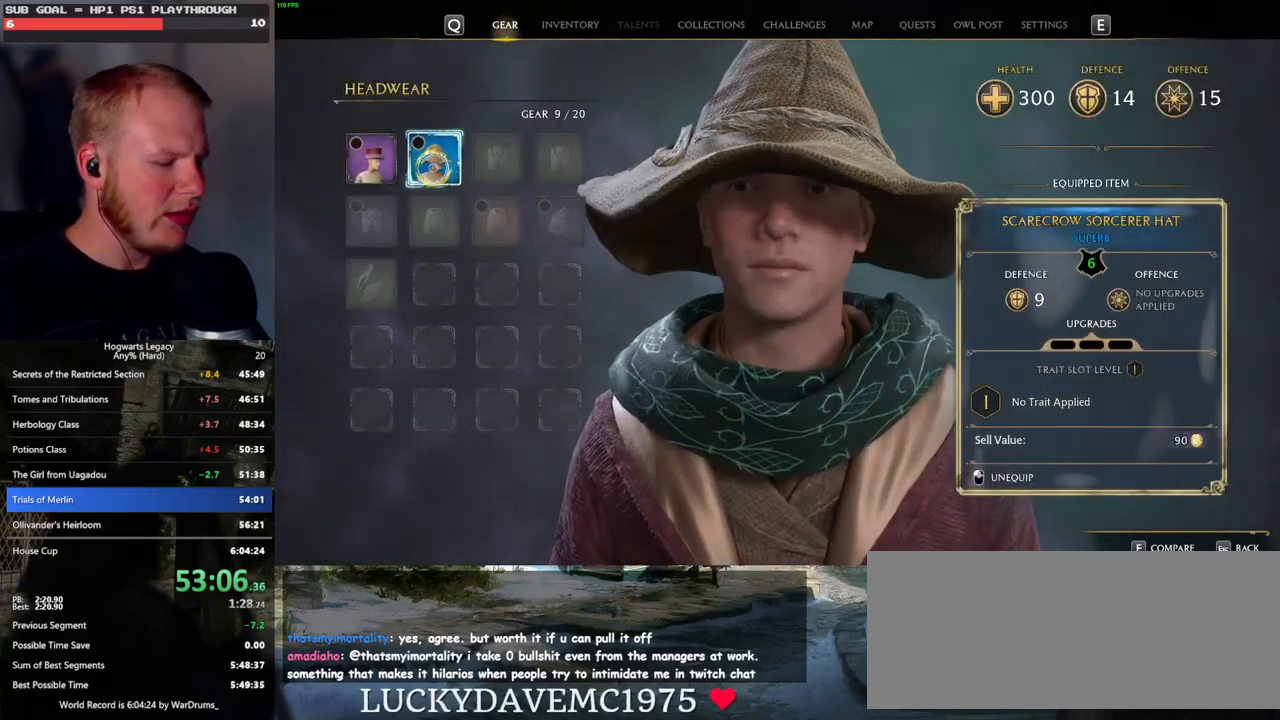
{"keys": [], "mouse": [], "events": [[233, "i", "down"], [283, "i", "up"]]}
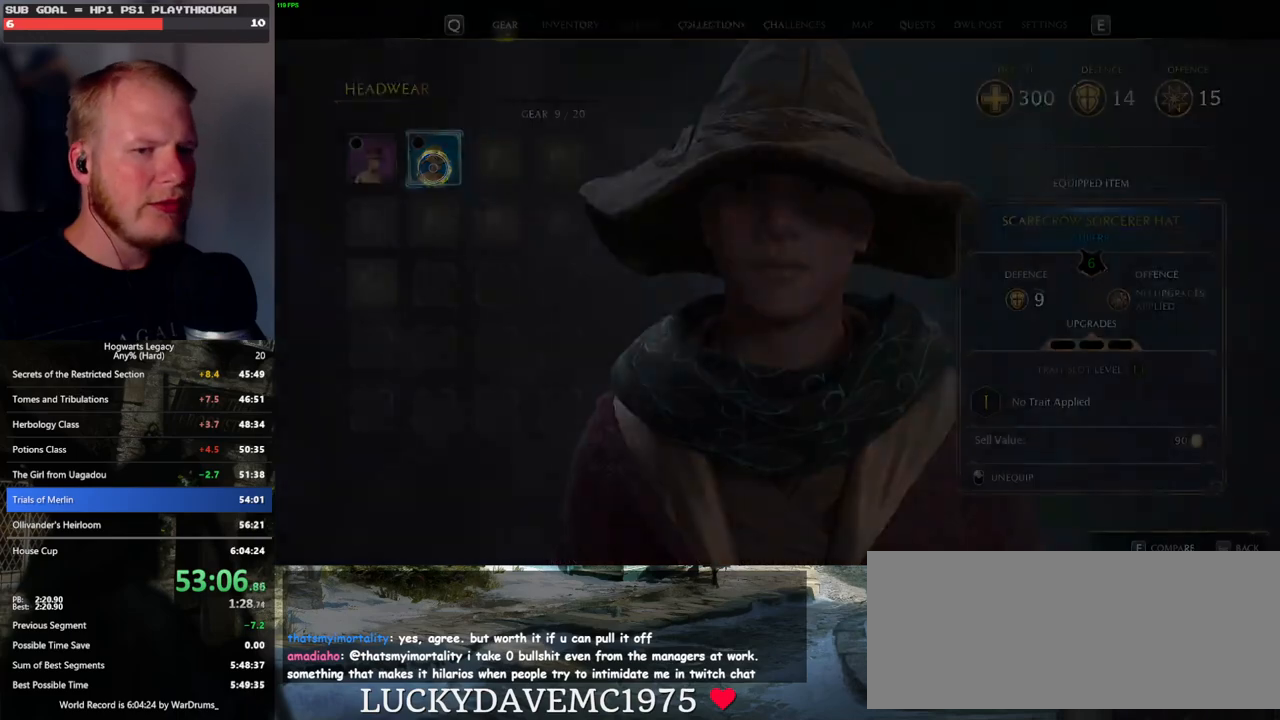
{"keys": [], "mouse": [], "events": []}
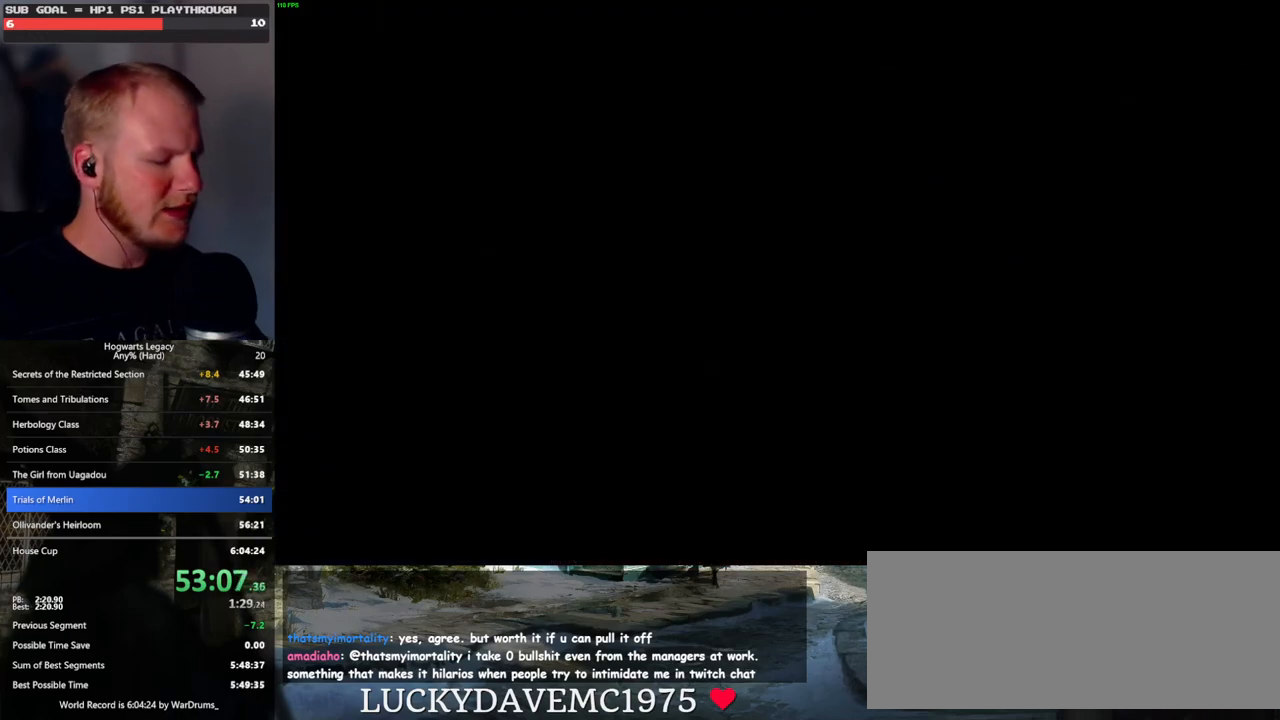
{"keys": [], "mouse": [], "events": []}
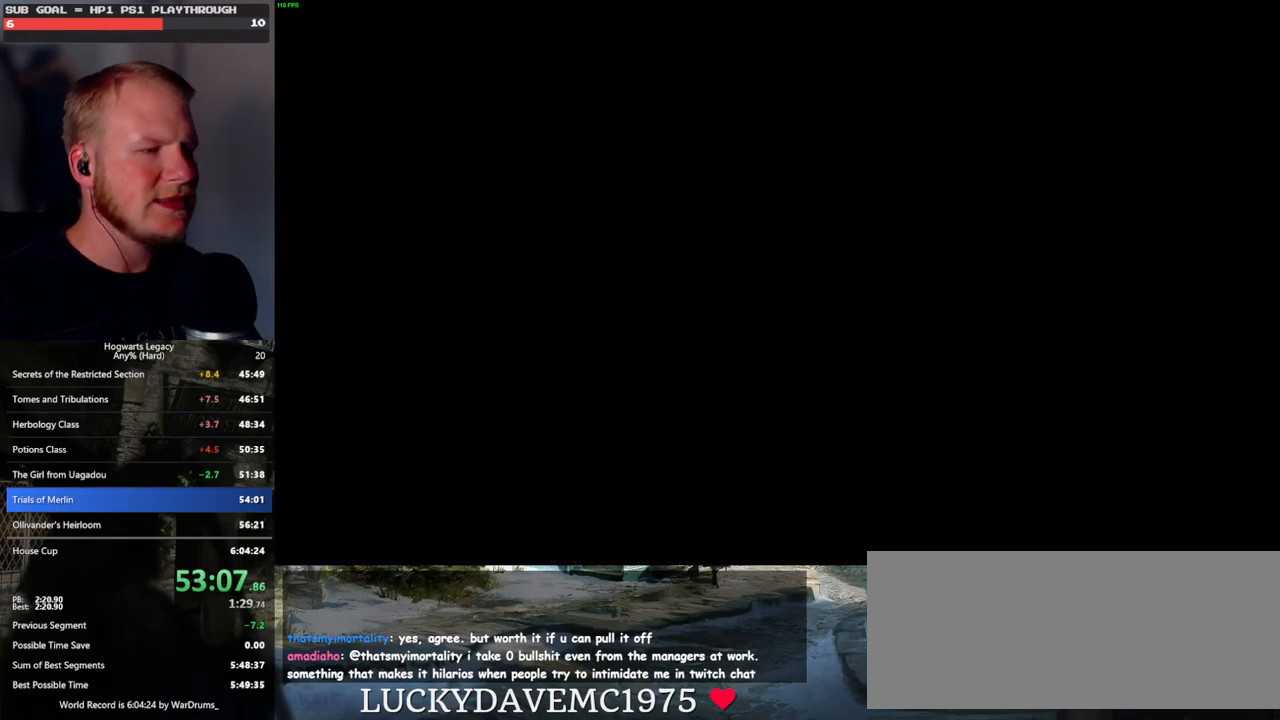
{"keys": [], "mouse": [], "events": []}
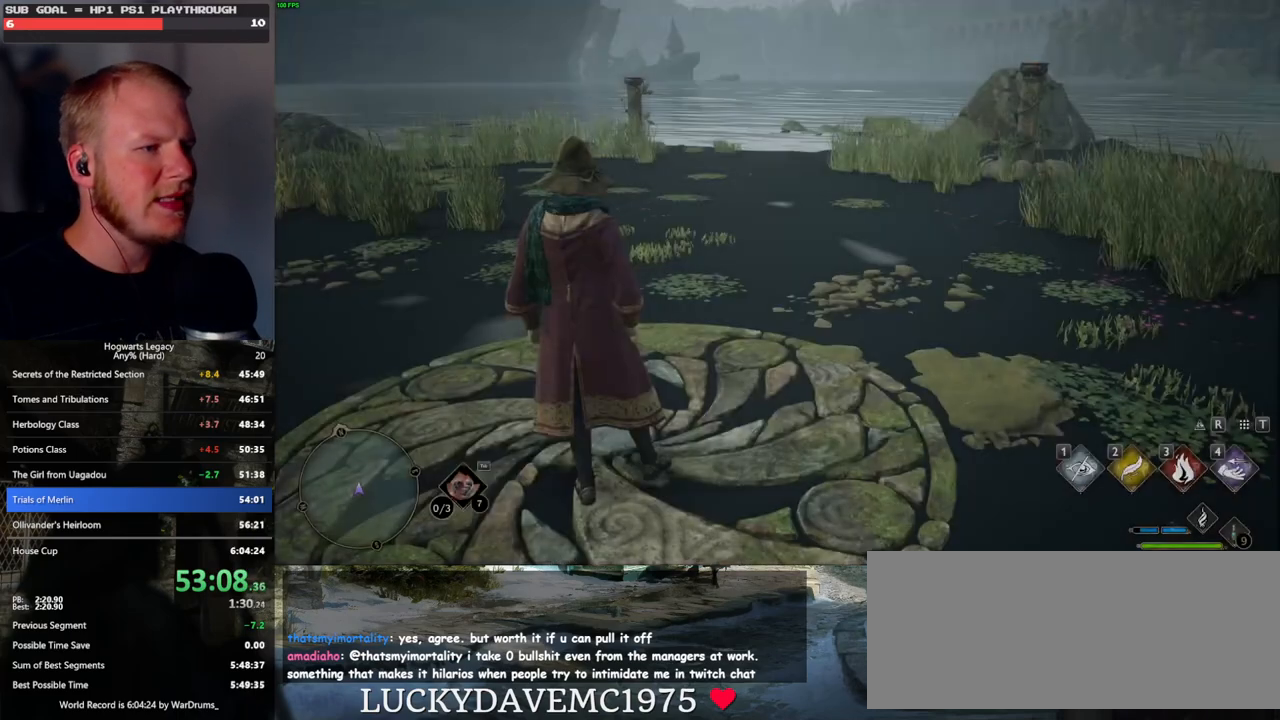
{"keys": [], "mouse": [], "events": [[350, "f", "down"], [417, "f", "up"]]}
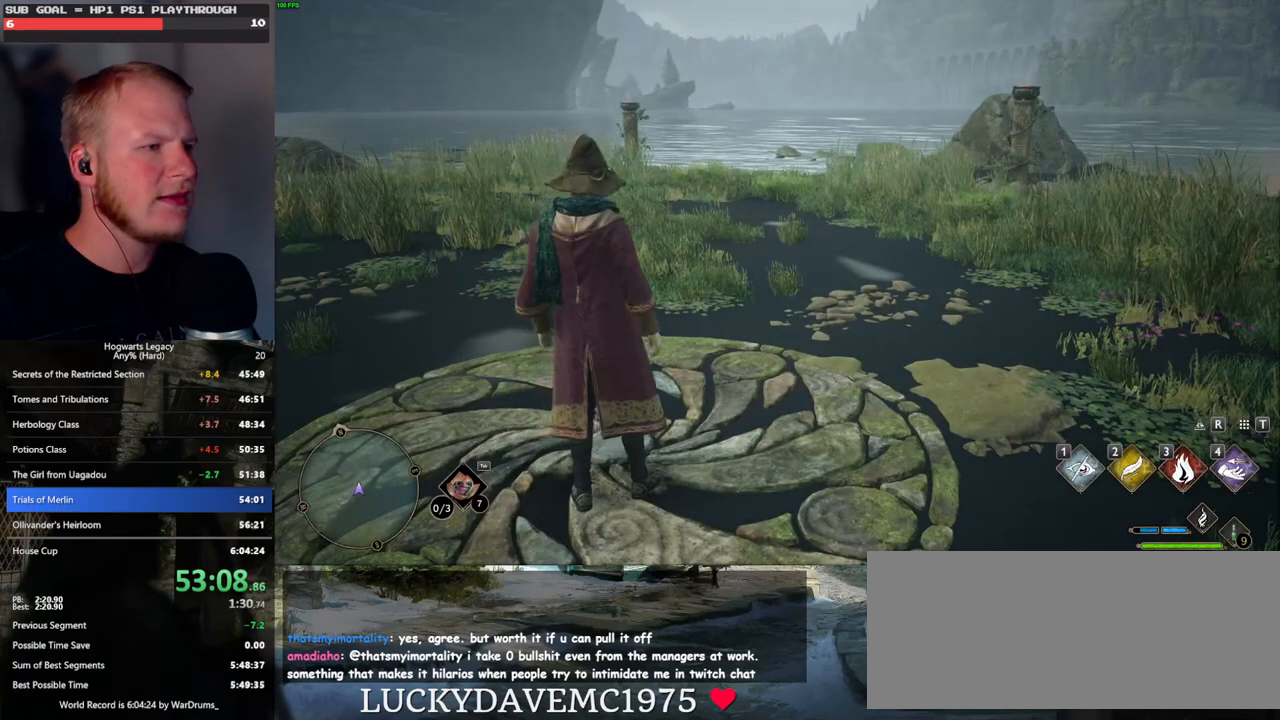
{"keys": ["f"], "mouse": [], "events": [[17, "f", "down"], [67, "f", "up"], [183, "f", "down"], [233, "f", "up"], [333, "f", "down"], [400, "f", "up"], [483, "f", "down"]]}
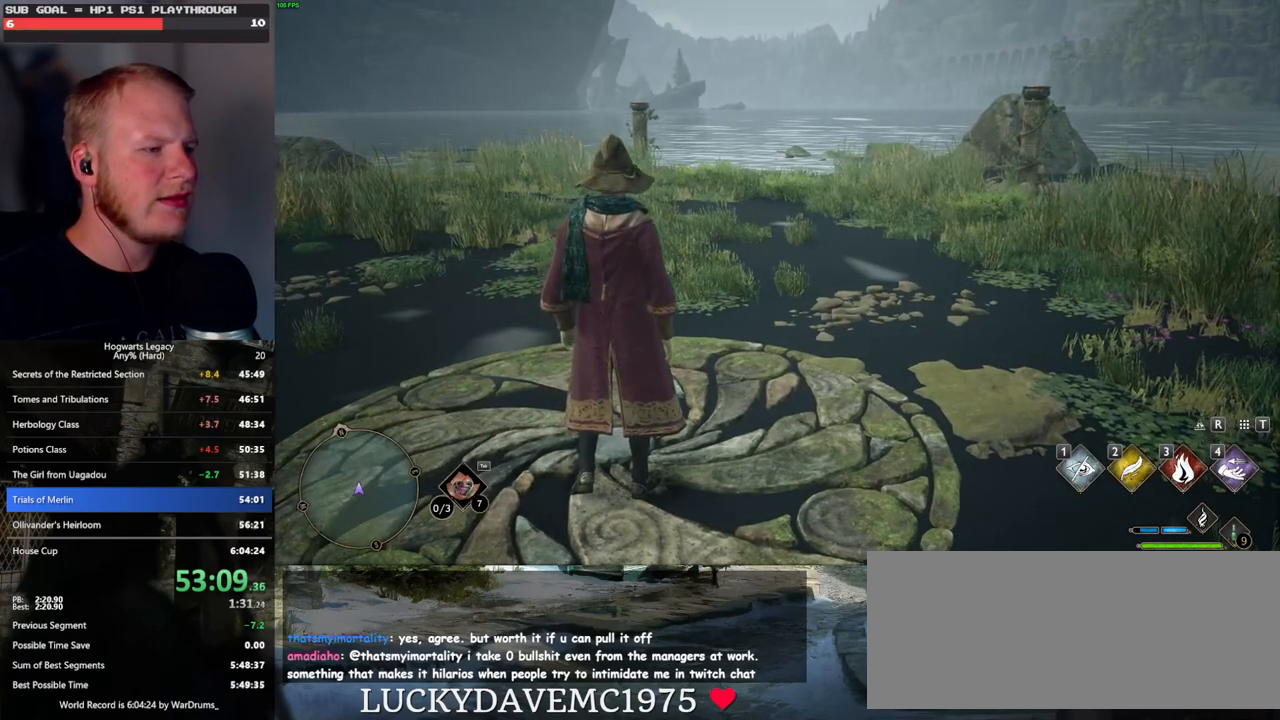
{"keys": ["f"], "mouse": [], "events": [[50, "f", "up"], [150, "f", "down"], [200, "f", "up"], [300, "f", "down"], [367, "f", "up"], [450, "f", "down"]]}
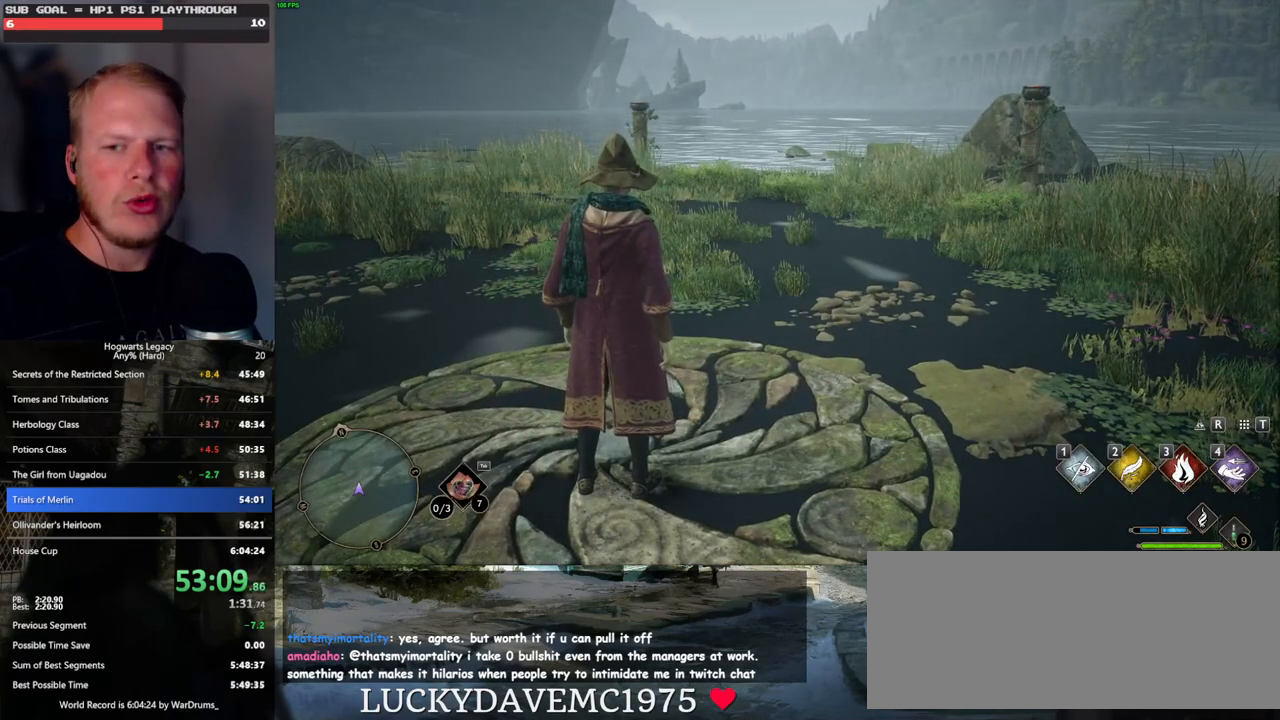
{"keys": [], "mouse": [], "events": [[17, "f", "up"], [100, "f", "down"], [167, "f", "up"], [250, "f", "down"], [317, "f", "up"], [417, "f", "down"], [467, "f", "up"]]}
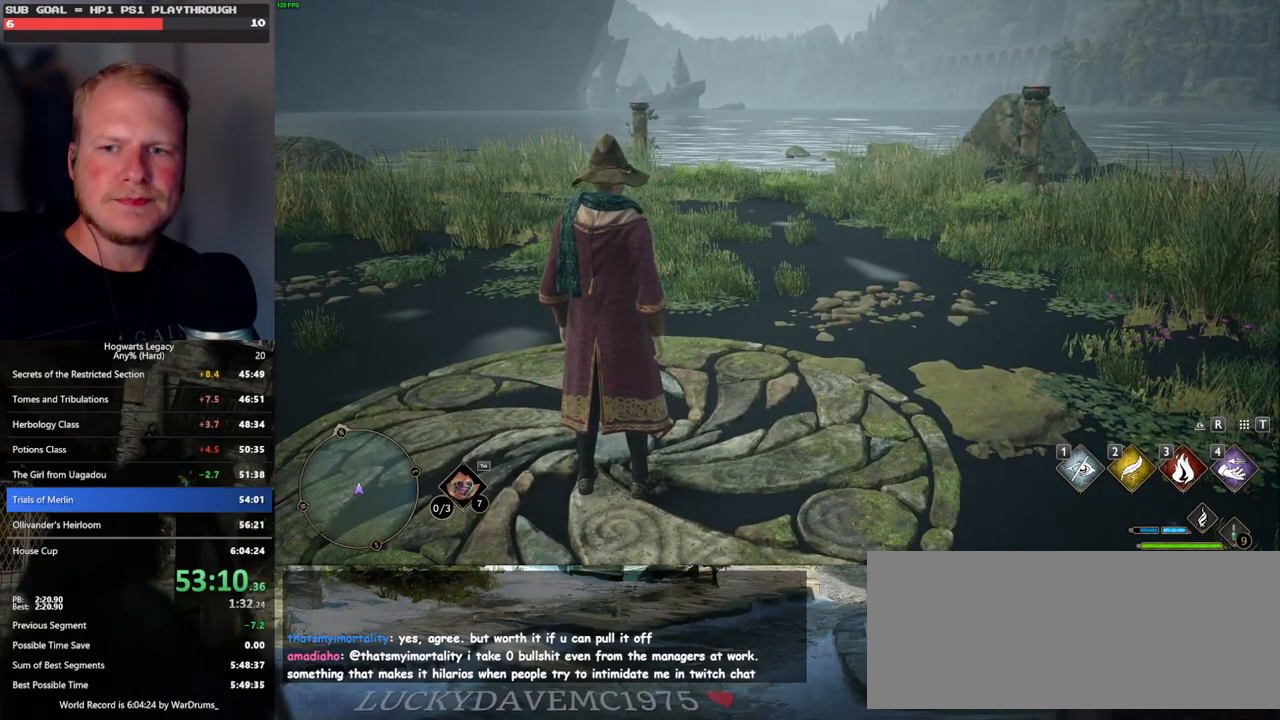
{"keys": [], "mouse": [], "events": [[67, "f", "down"], [133, "f", "up"], [233, "f", "down"], [283, "f", "up"], [383, "f", "down"], [450, "f", "up"]]}
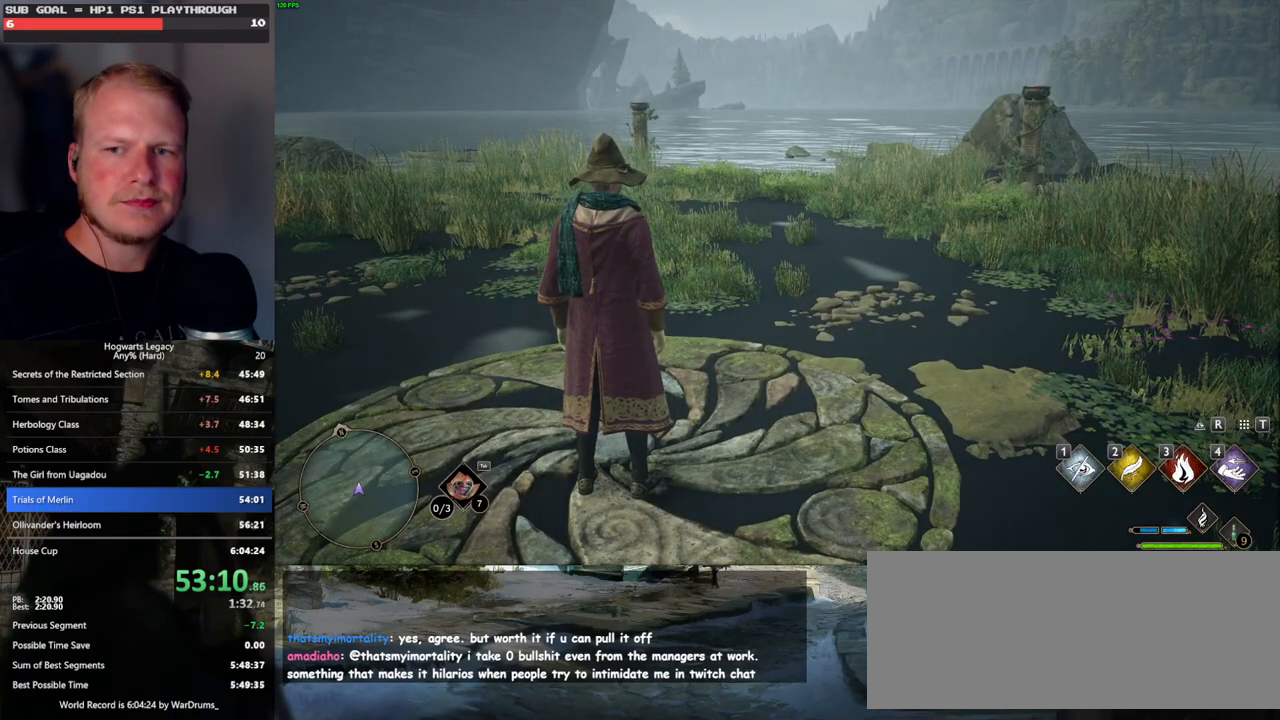
{"keys": [], "mouse": [], "events": [[50, "f", "down"], [100, "f", "up"], [200, "f", "down"], [267, "f", "up"], [367, "f", "down"], [417, "f", "up"]]}